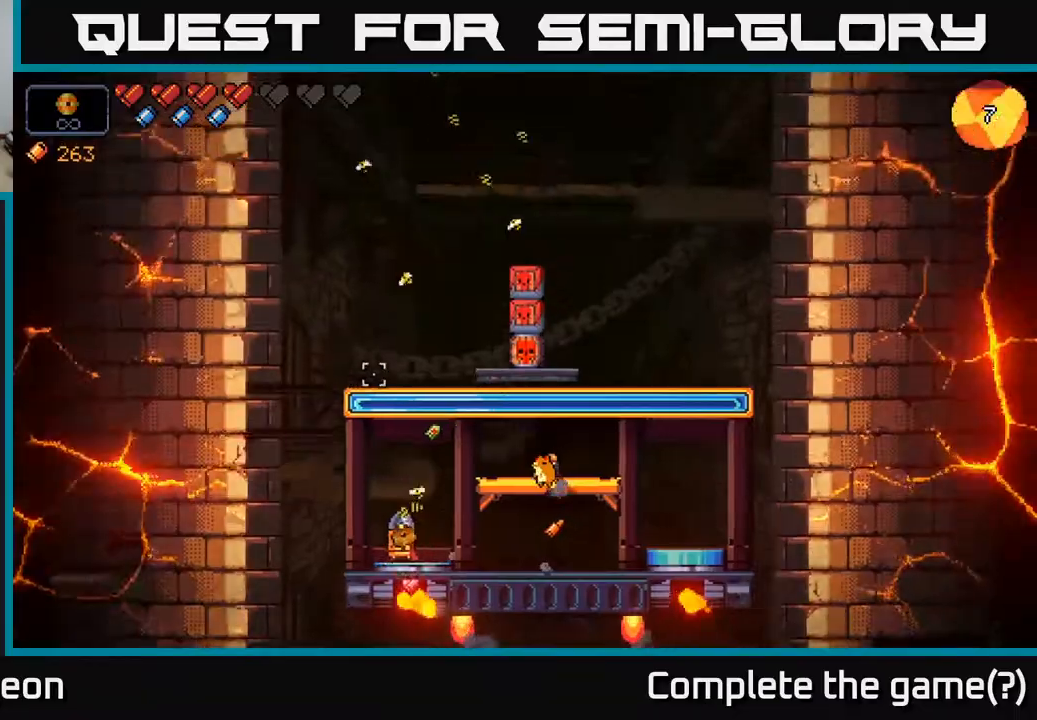
Gameplay with a controller (Xbox layout); each line is a JSON object with the inputs held at the frame after it. "events" lists button and stick changes between this image and that frame as [ms after this image, input, new state], when the widget could be followed in between.
{"buttons": [], "left_stick": "center", "right_stick": "up", "events": [[50, "left_stick", "right"], [283, "R2", "up"], [500, "left_stick", "center"]]}
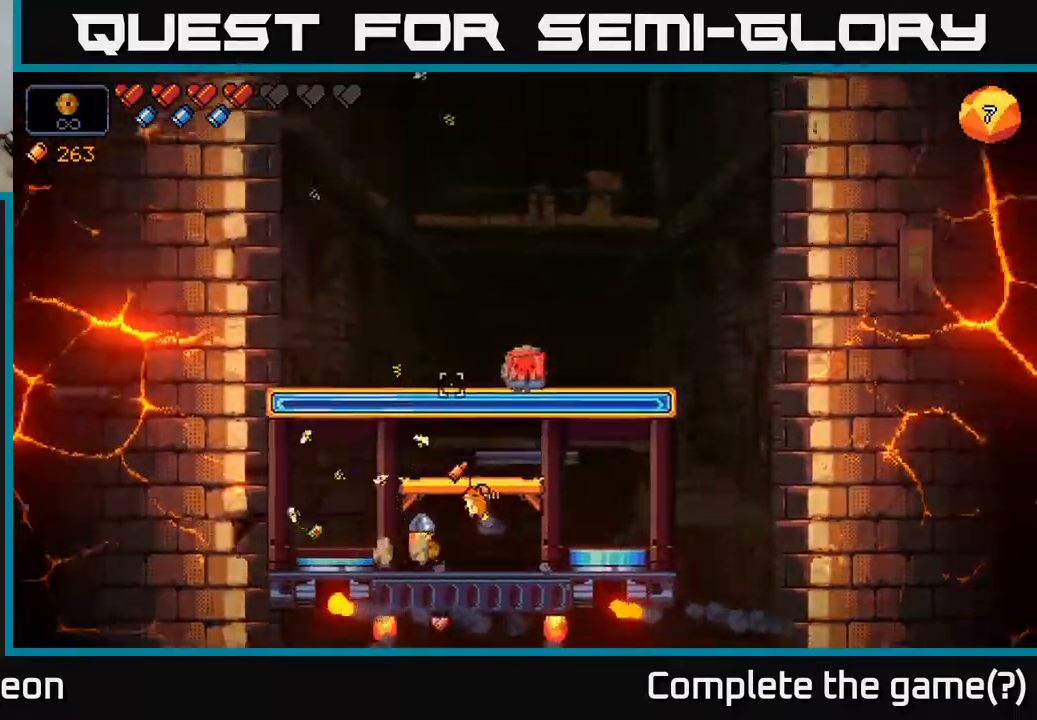
{"buttons": [], "left_stick": "center", "right_stick": "up", "events": [[50, "left_stick", "left"], [150, "left_stick", "center"]]}
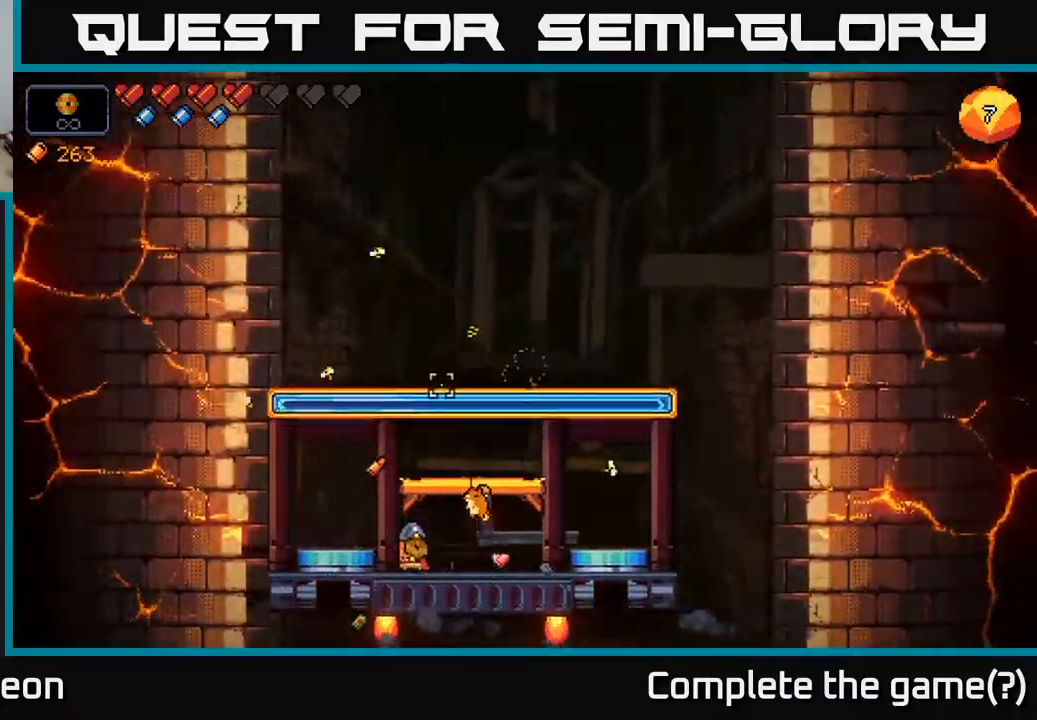
{"buttons": [], "left_stick": "right", "right_stick": "up", "events": [[217, "left_stick", "right"], [283, "A", "down"], [433, "A", "up"]]}
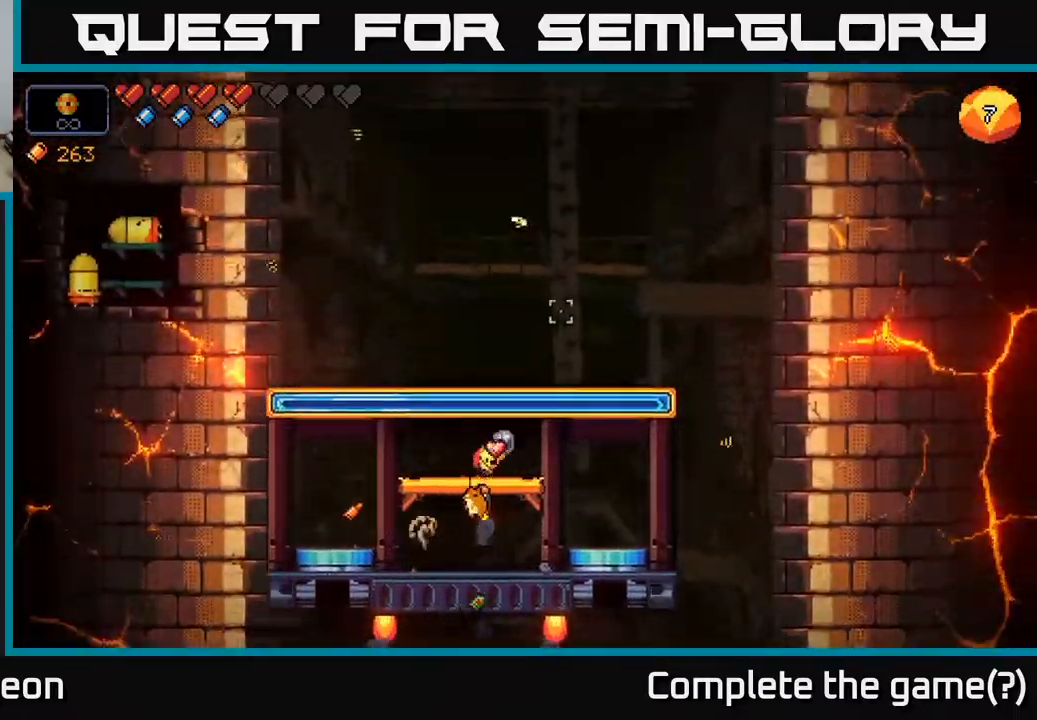
{"buttons": [], "left_stick": "right", "right_stick": "up", "events": [[133, "left_stick", "center"], [183, "left_stick", "left"], [333, "left_stick", "center"], [417, "left_stick", "right"]]}
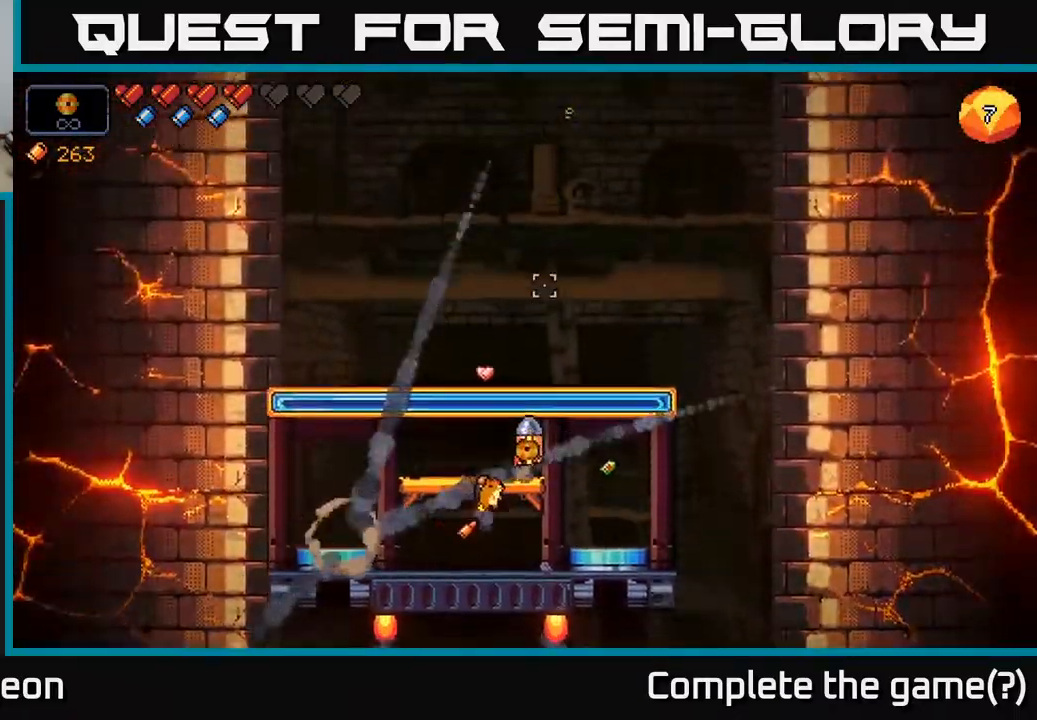
{"buttons": [], "left_stick": "center", "right_stick": "up-left", "events": [[150, "right_stick", "up-left"], [233, "left_stick", "center"]]}
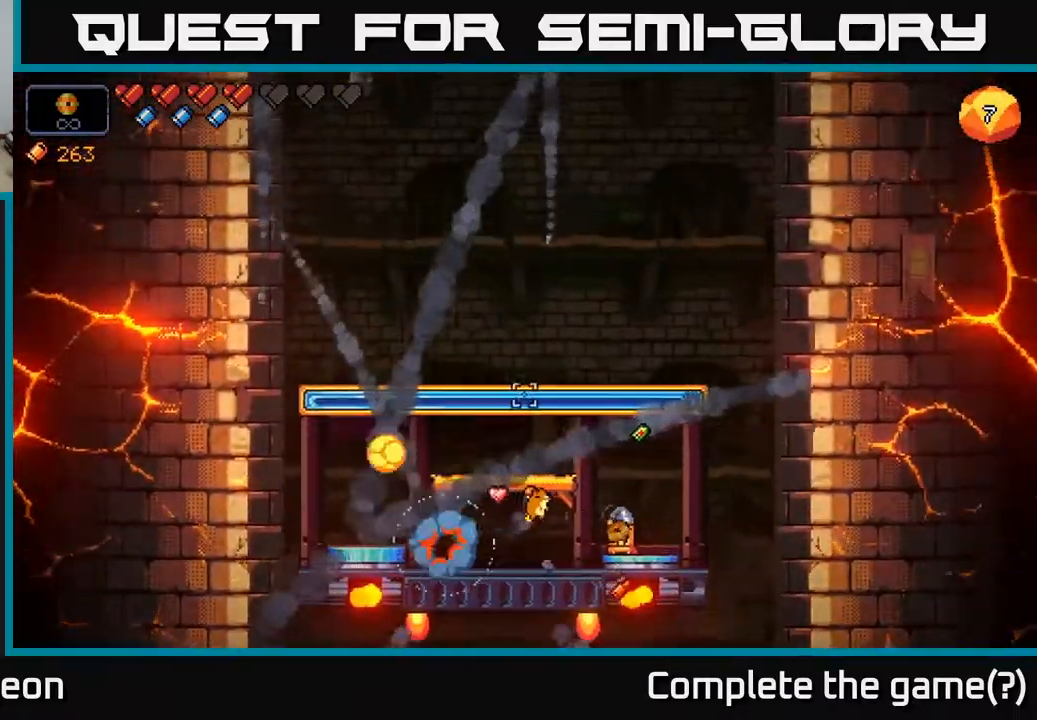
{"buttons": [], "left_stick": "left", "right_stick": "up", "events": [[83, "A", "down"], [217, "A", "up"], [217, "left_stick", "left"], [483, "right_stick", "up"]]}
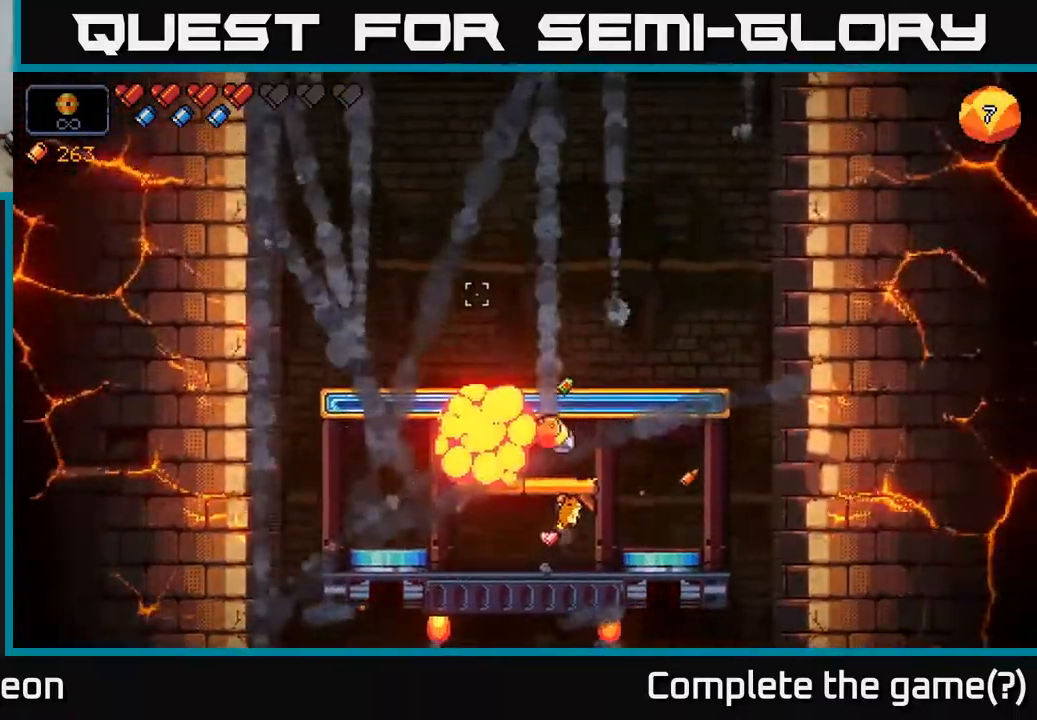
{"buttons": [], "left_stick": "center", "right_stick": "up", "events": [[67, "left_stick", "center"], [250, "A", "down"], [383, "A", "up"]]}
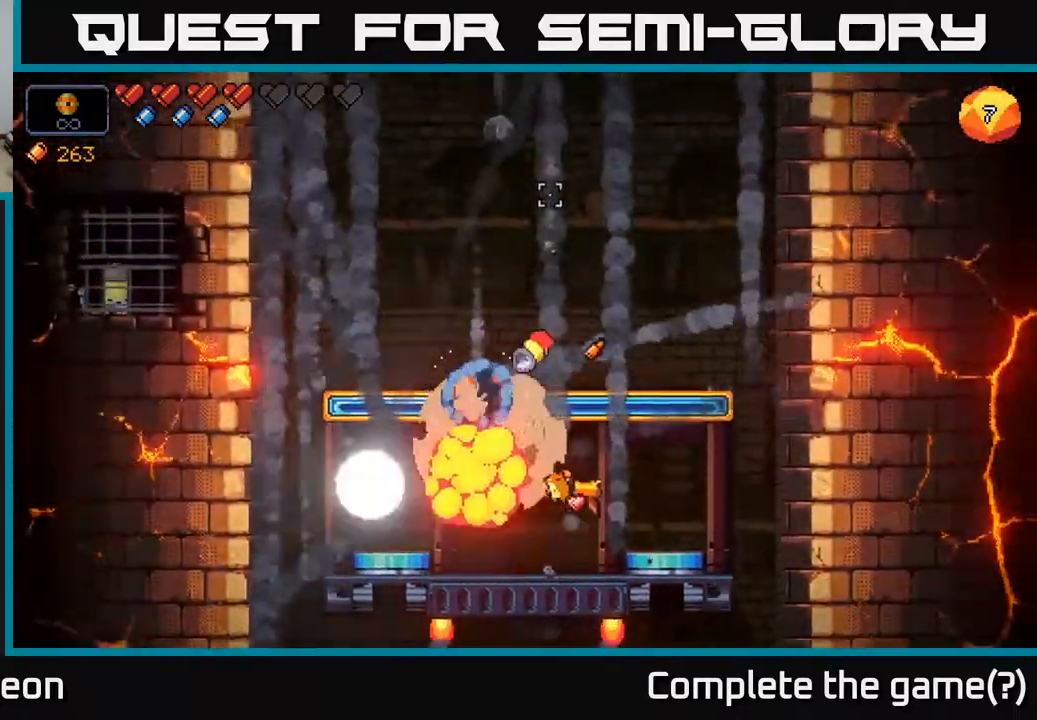
{"buttons": [], "left_stick": "center", "right_stick": "center", "events": [[133, "right_stick", "center"]]}
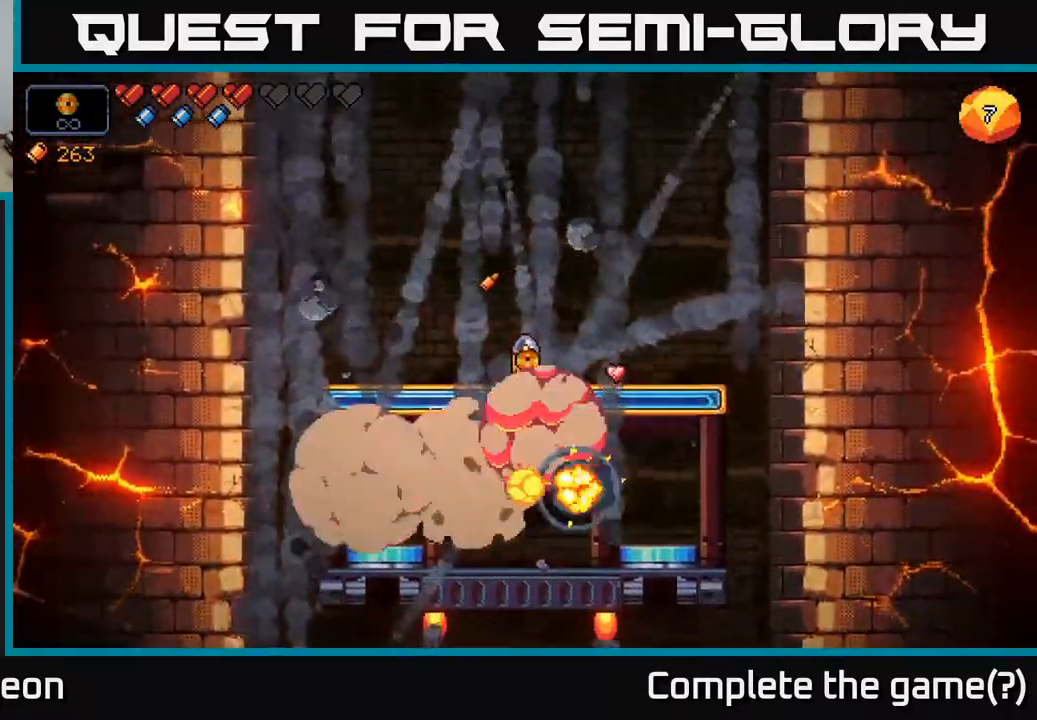
{"buttons": [], "left_stick": "center", "right_stick": "center", "events": []}
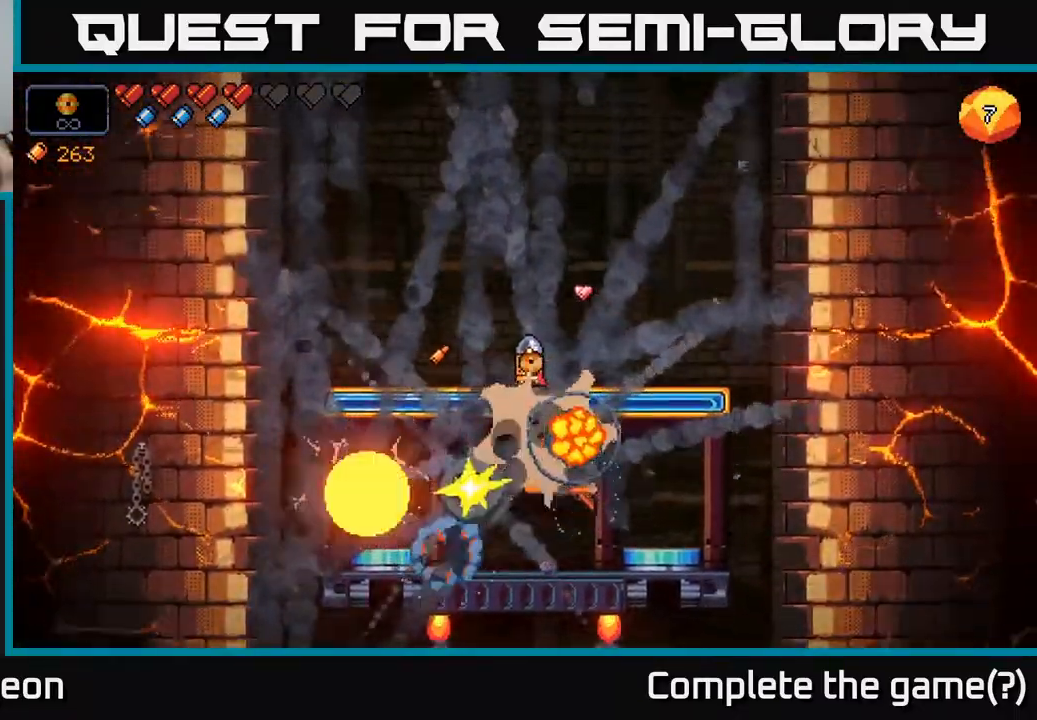
{"buttons": [], "left_stick": "center", "right_stick": "center", "events": []}
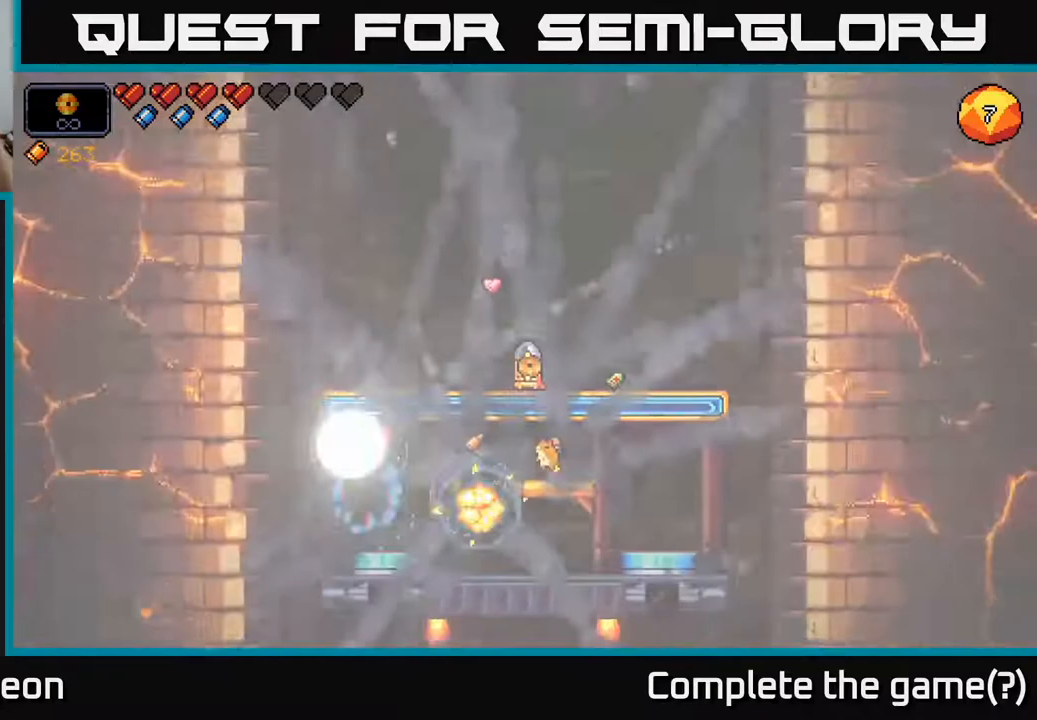
{"buttons": [], "left_stick": "center", "right_stick": "center", "events": []}
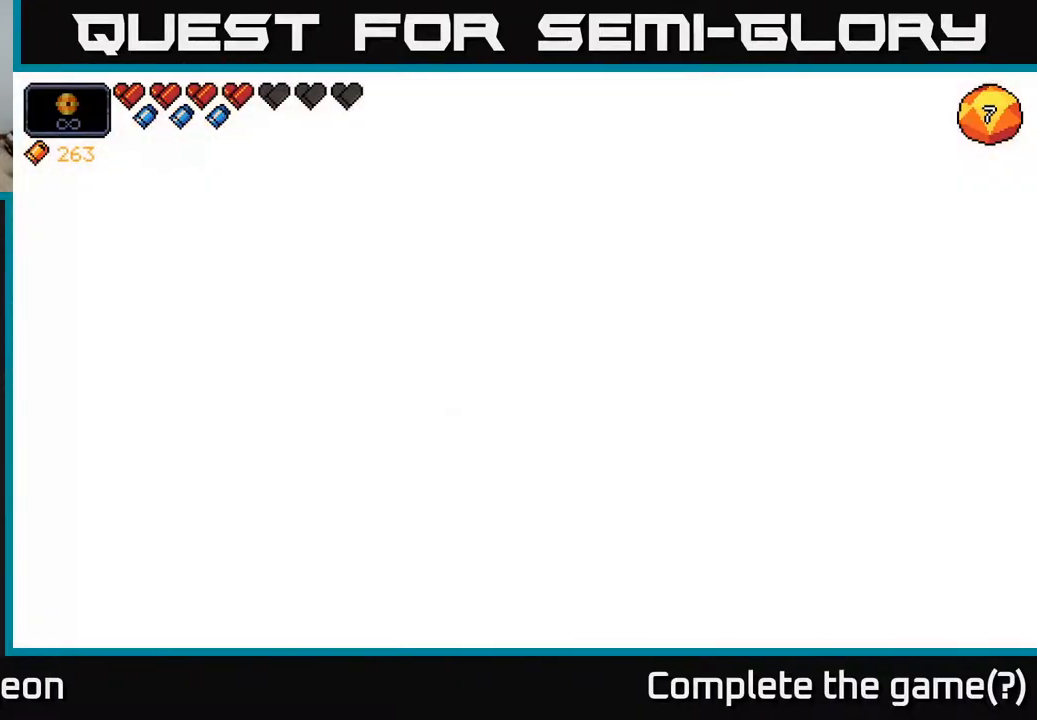
{"buttons": [], "left_stick": "center", "right_stick": "center", "events": []}
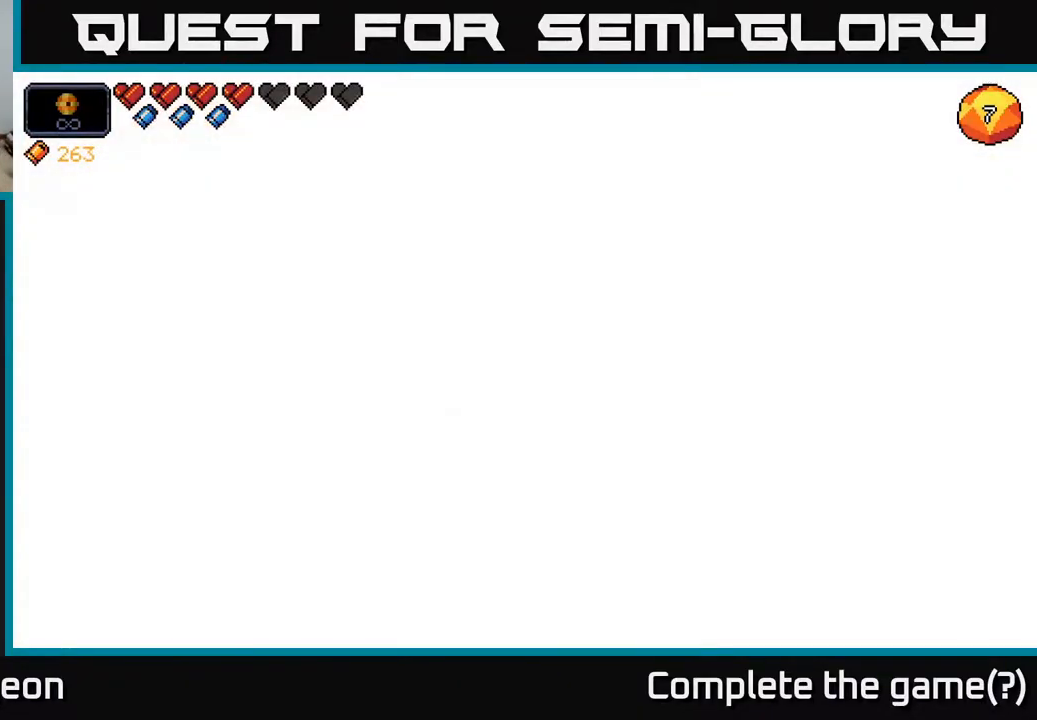
{"buttons": [], "left_stick": "center", "right_stick": "center", "events": []}
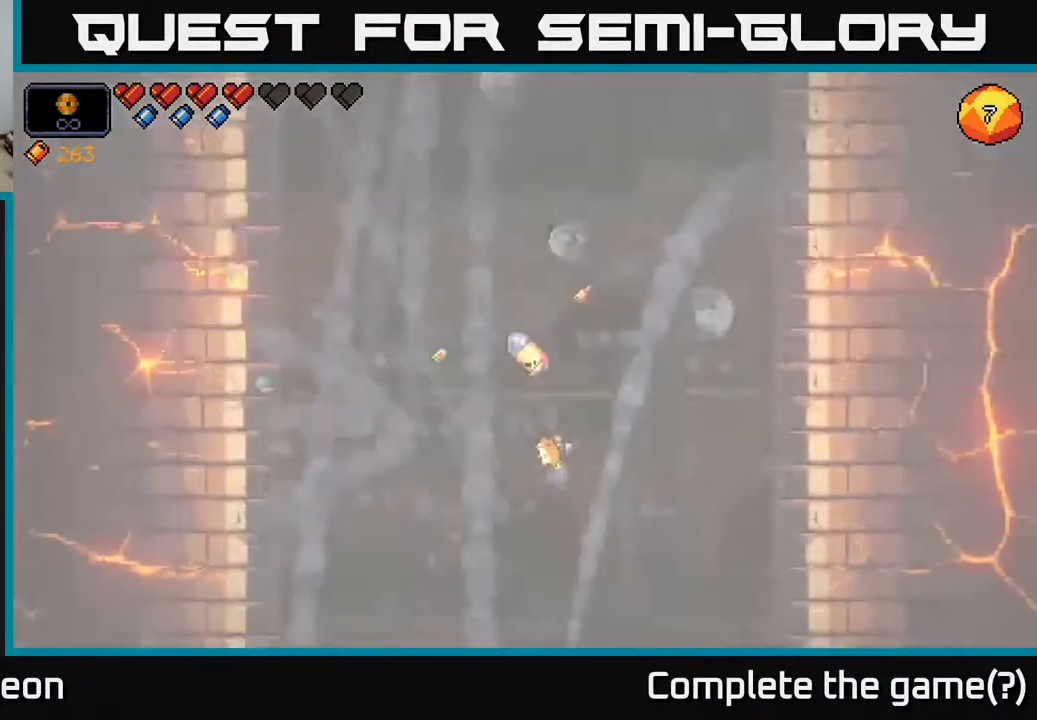
{"buttons": [], "left_stick": "center", "right_stick": "center", "events": []}
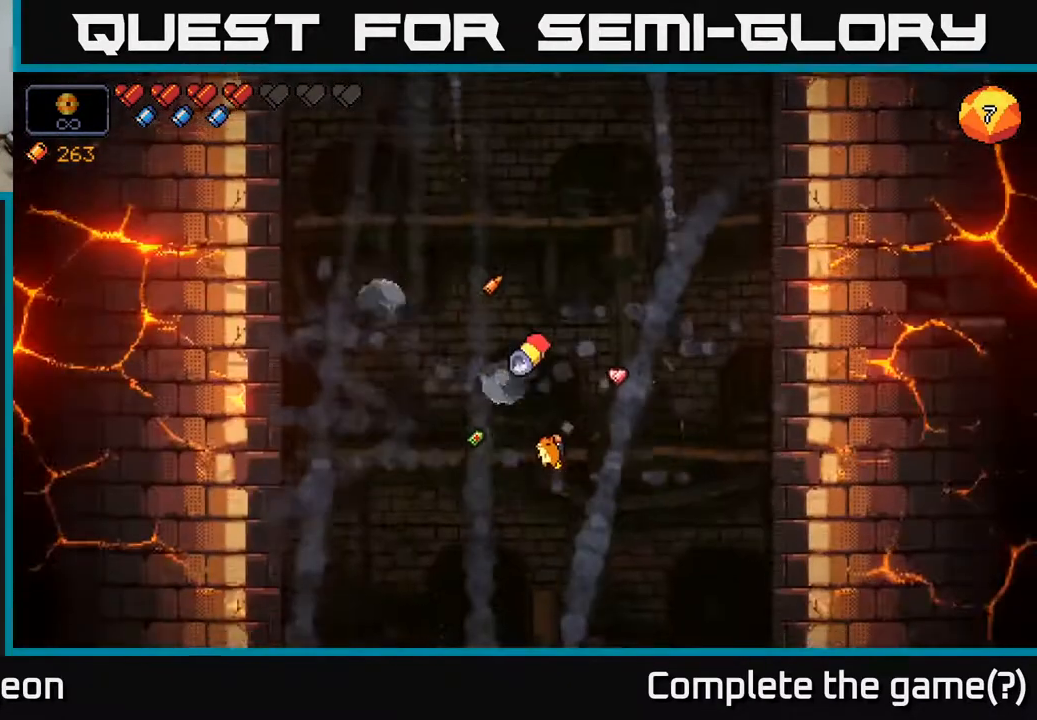
{"buttons": [], "left_stick": "center", "right_stick": "center", "events": []}
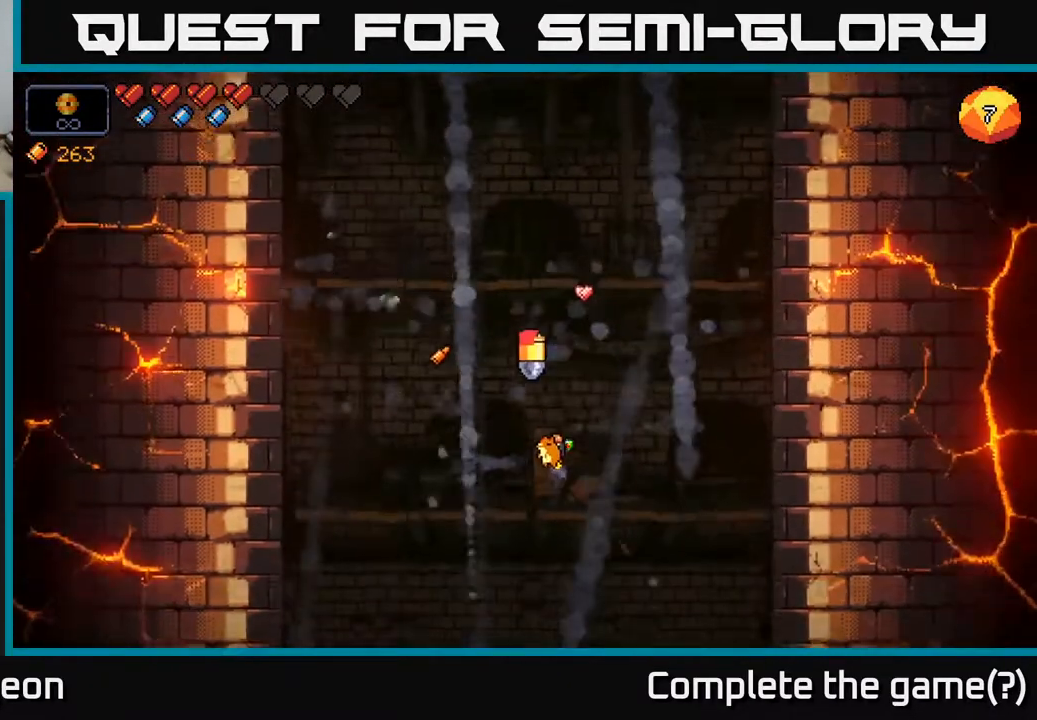
{"buttons": [], "left_stick": "center", "right_stick": "center", "events": []}
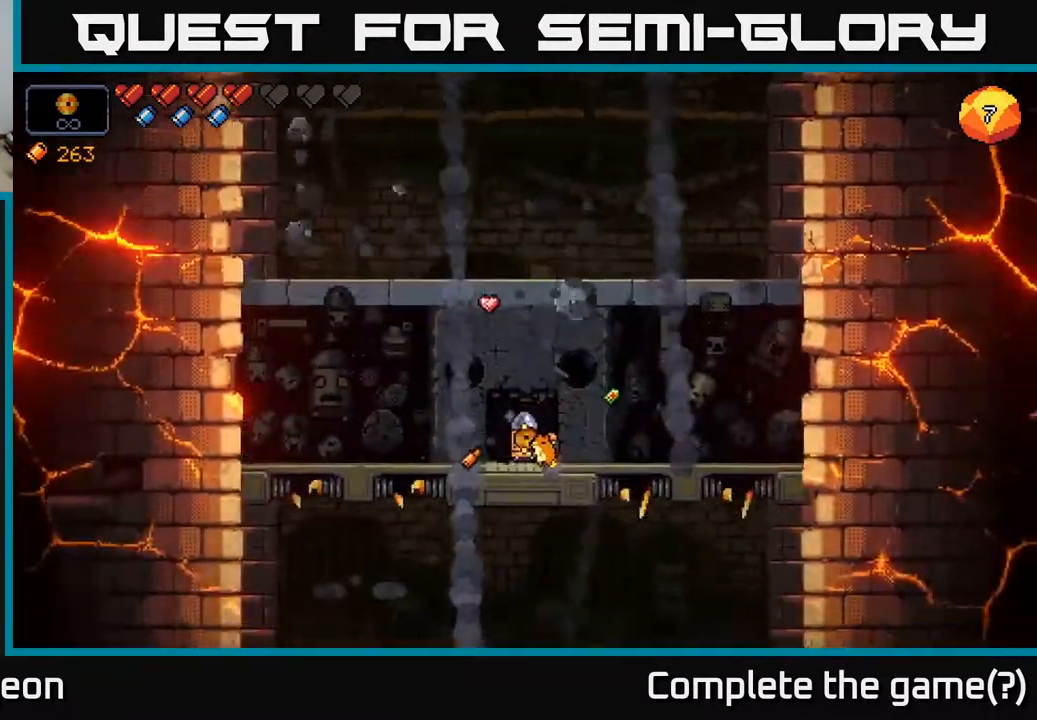
{"buttons": [], "left_stick": "right", "right_stick": "center", "events": [[483, "left_stick", "right"]]}
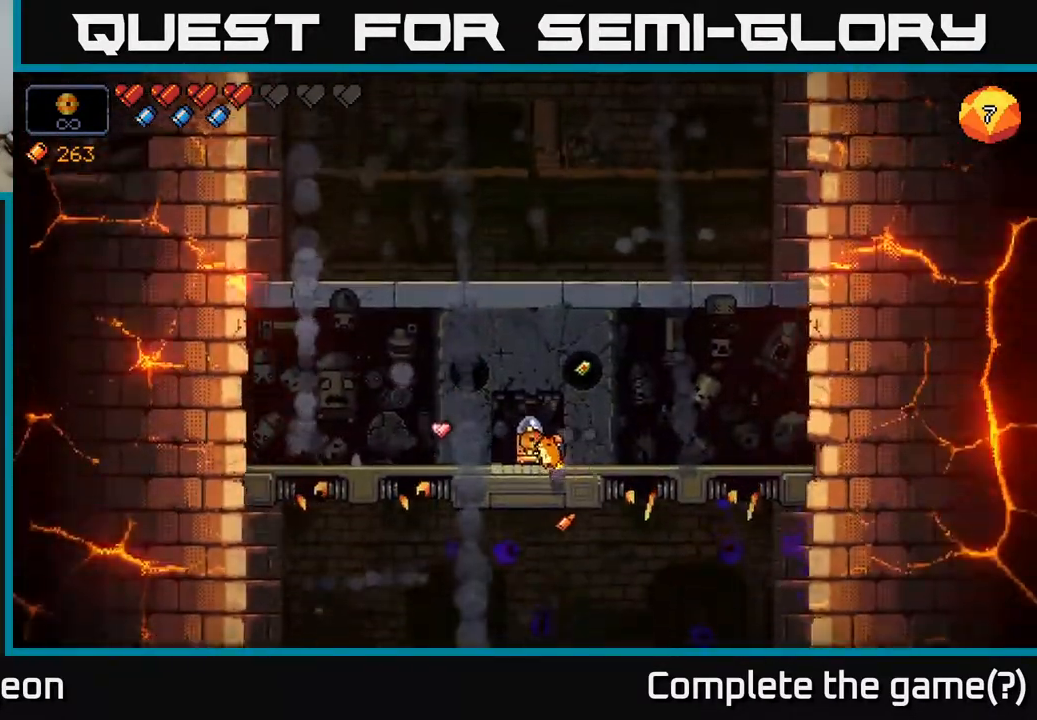
{"buttons": [], "left_stick": "right", "right_stick": "center", "events": []}
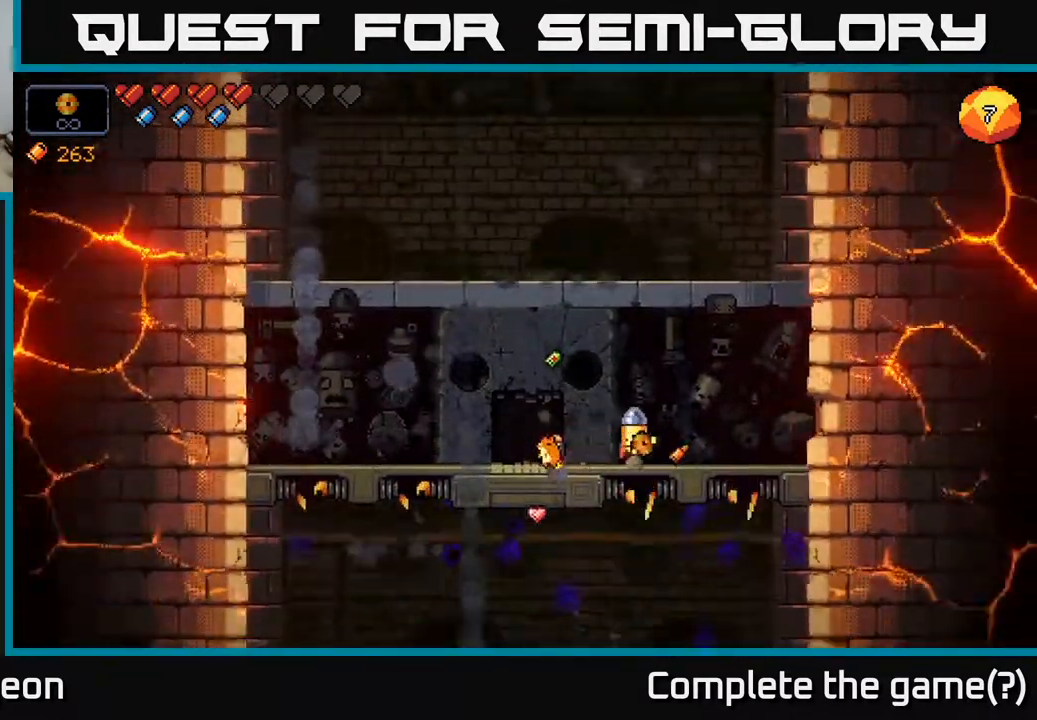
{"buttons": [], "left_stick": "center", "right_stick": "up-left", "events": [[117, "left_stick", "center"], [150, "right_stick", "left"], [483, "right_stick", "up-left"]]}
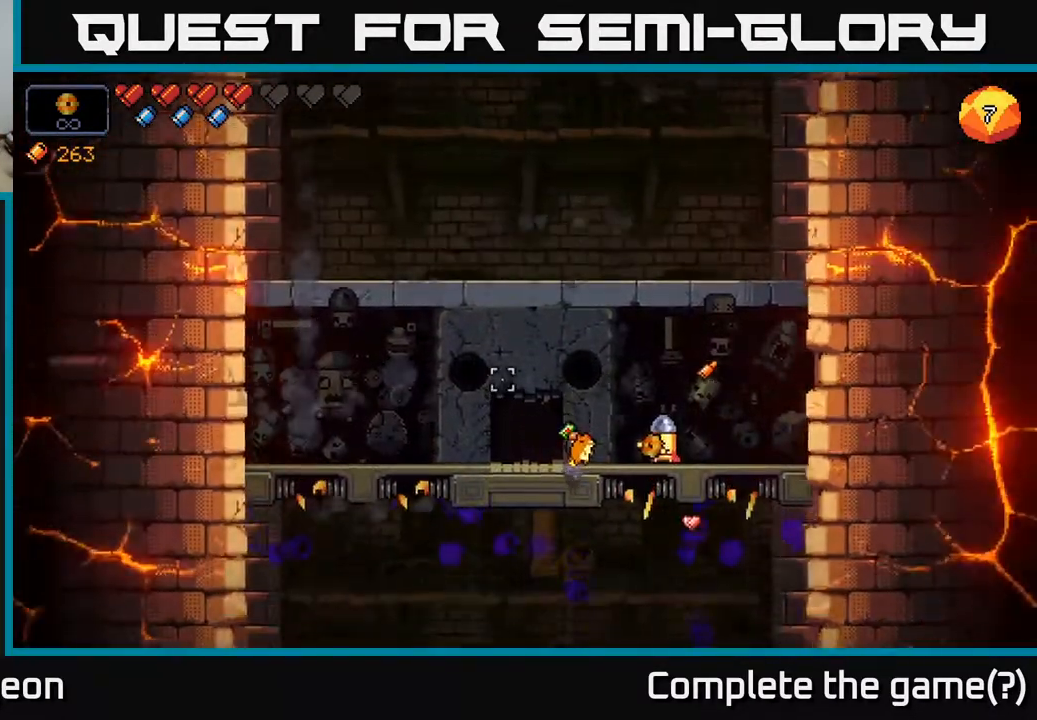
{"buttons": [], "left_stick": "center", "right_stick": "left", "events": [[233, "right_stick", "left"]]}
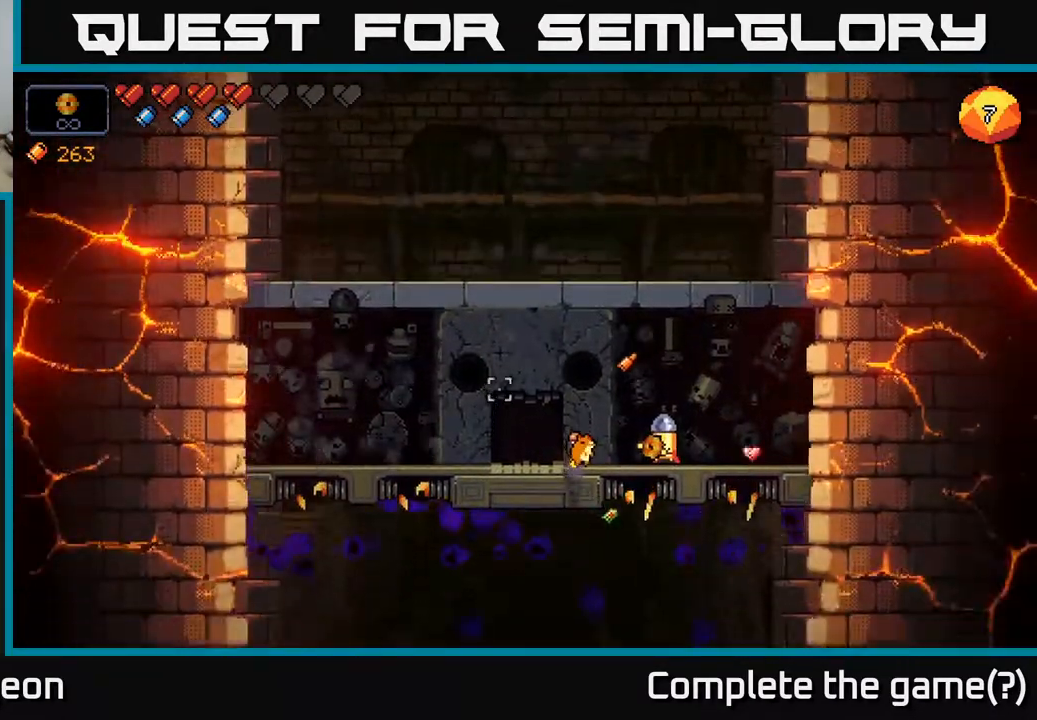
{"buttons": [], "left_stick": "center", "right_stick": "up-left", "events": [[67, "left_stick", "right"], [317, "left_stick", "center"], [317, "right_stick", "up-left"]]}
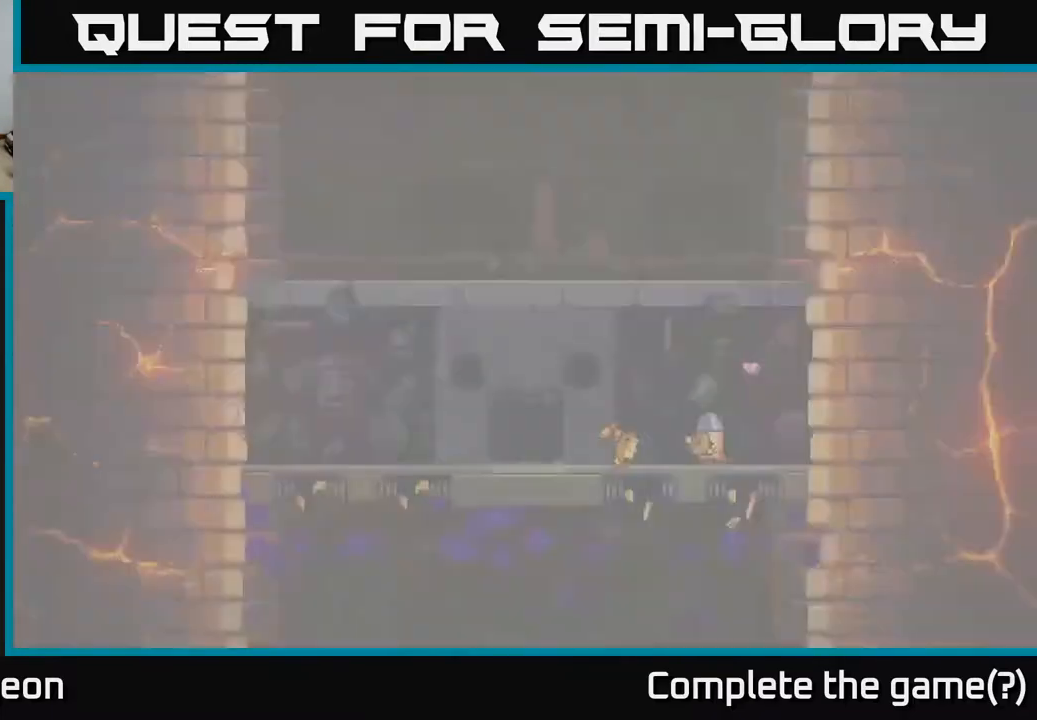
{"buttons": [], "left_stick": "center", "right_stick": "up-left", "events": []}
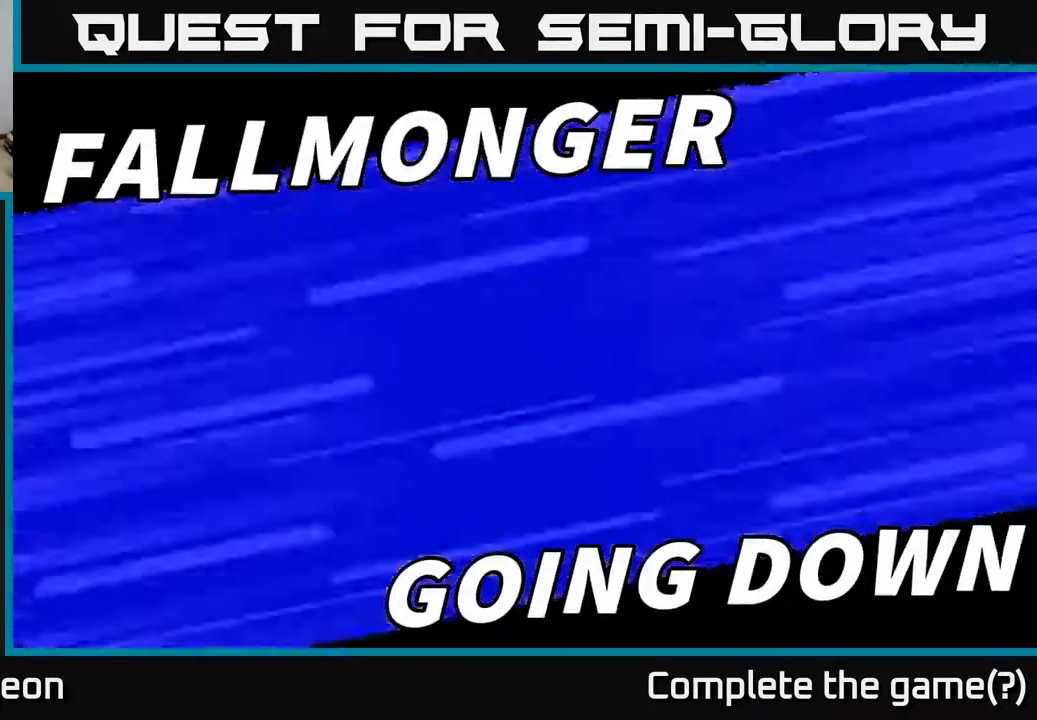
{"buttons": [], "left_stick": "center", "right_stick": "up-left", "events": []}
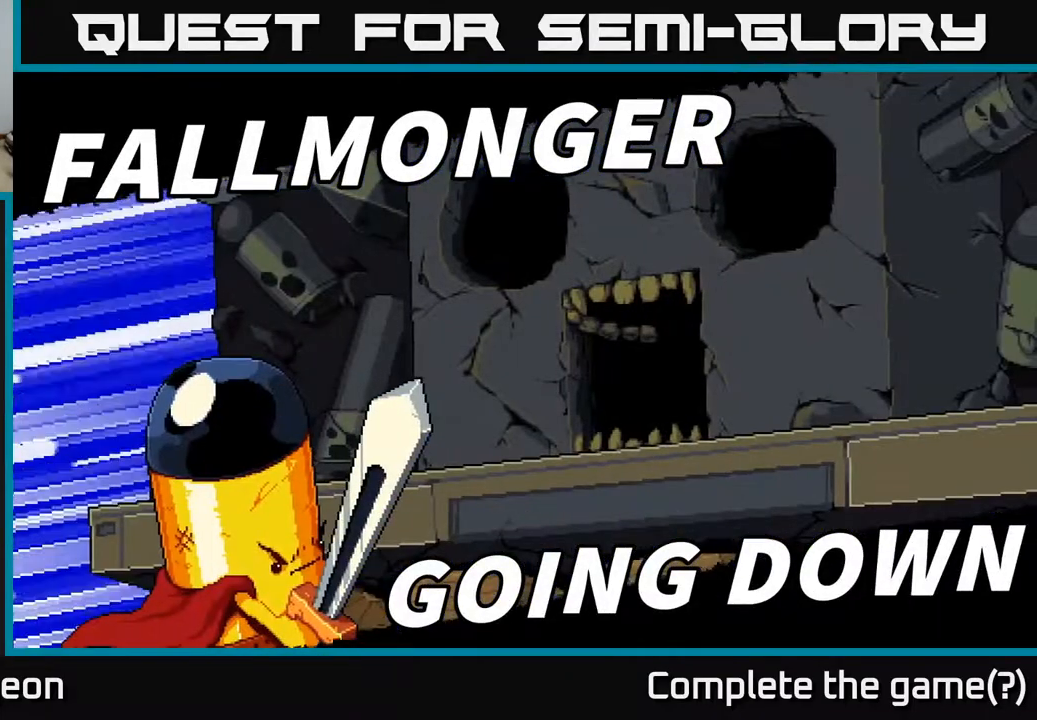
{"buttons": [], "left_stick": "center", "right_stick": "up-left", "events": []}
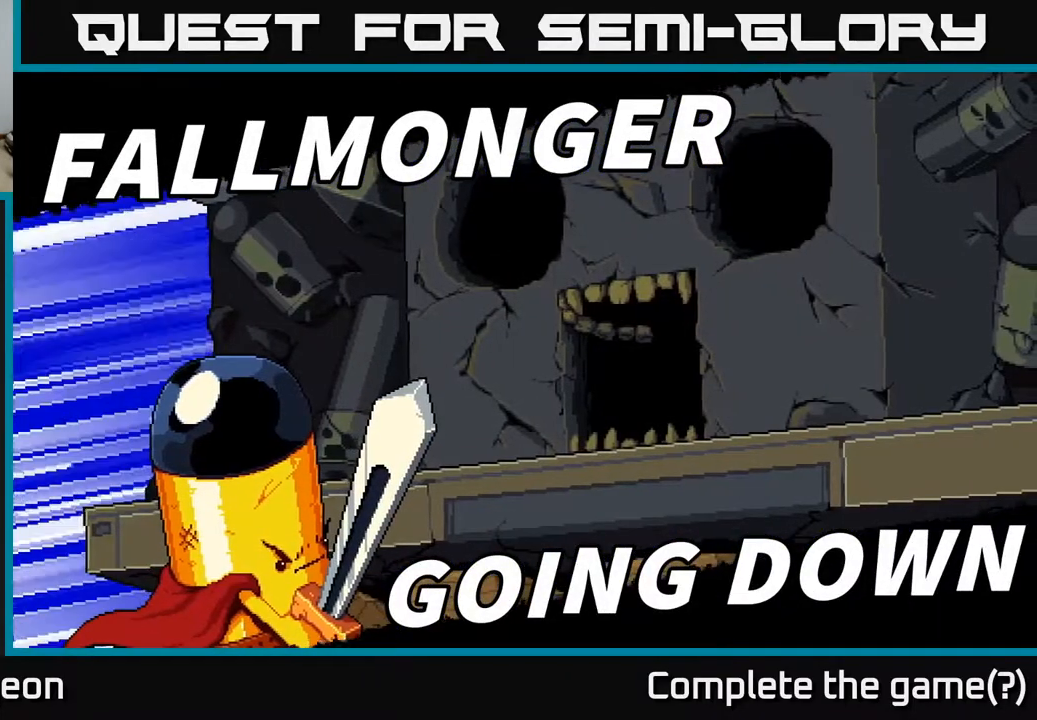
{"buttons": [], "left_stick": "center", "right_stick": "up-left", "events": []}
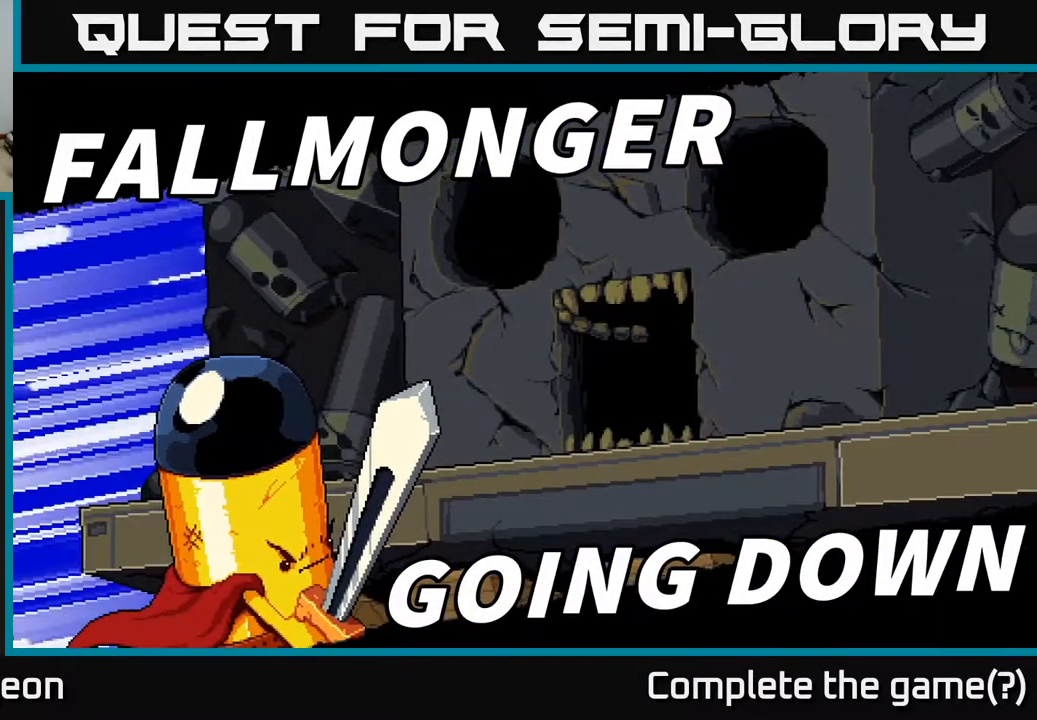
{"buttons": [], "left_stick": "center", "right_stick": "up-left", "events": []}
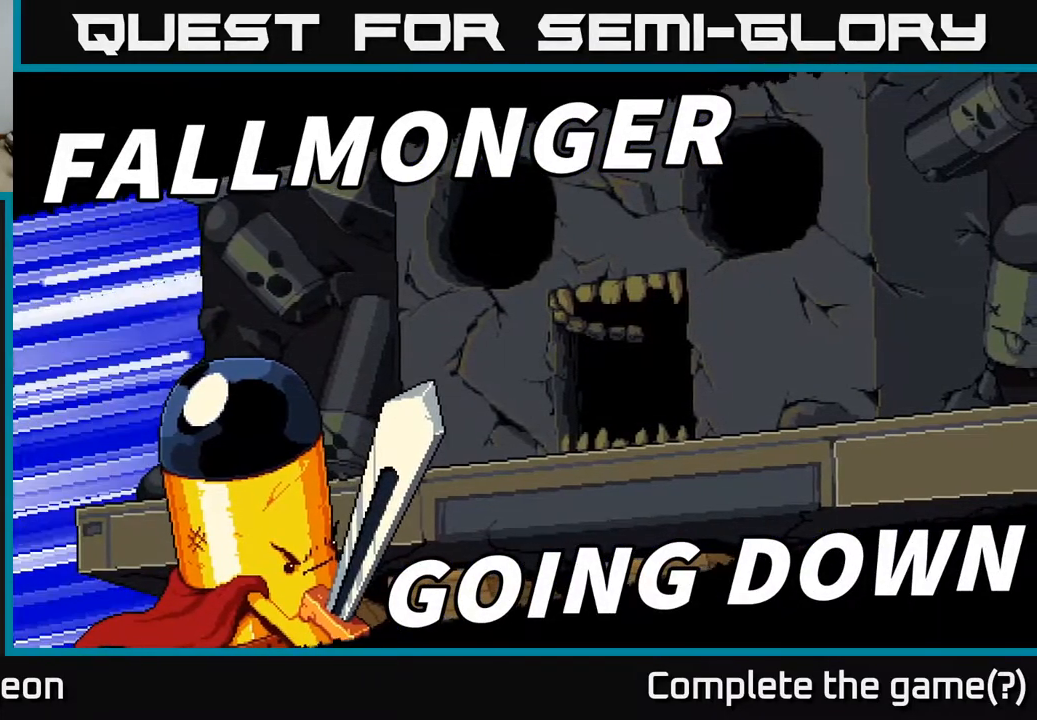
{"buttons": [], "left_stick": "center", "right_stick": "up-left", "events": []}
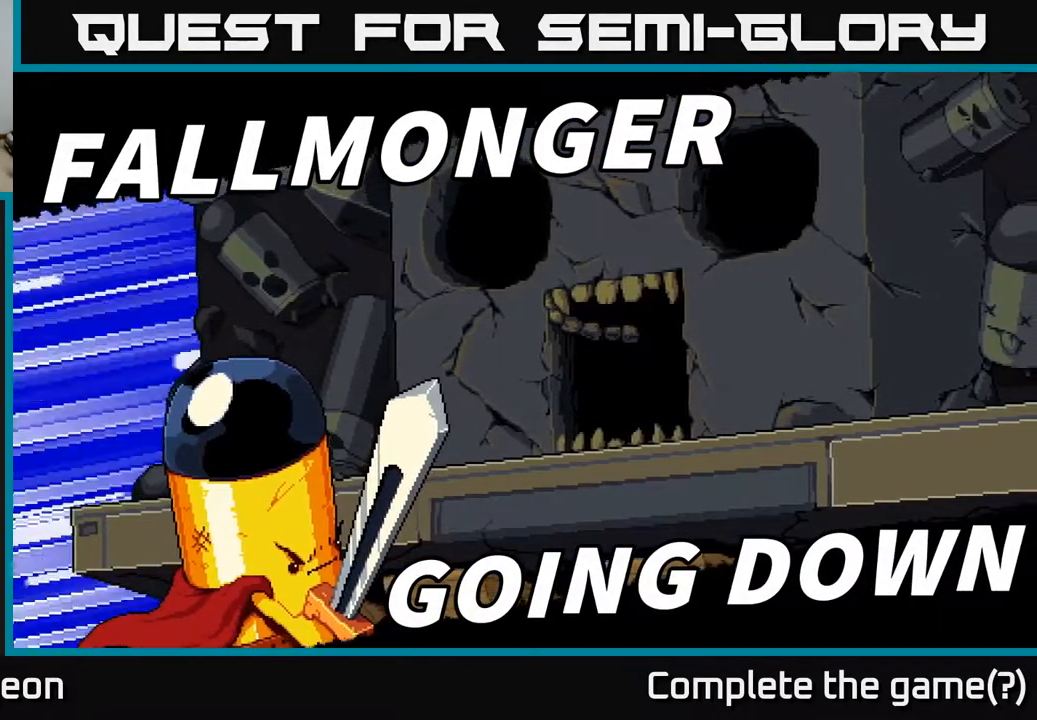
{"buttons": [], "left_stick": "center", "right_stick": "up-left", "events": [[233, "R2", "down"], [400, "R2", "up"]]}
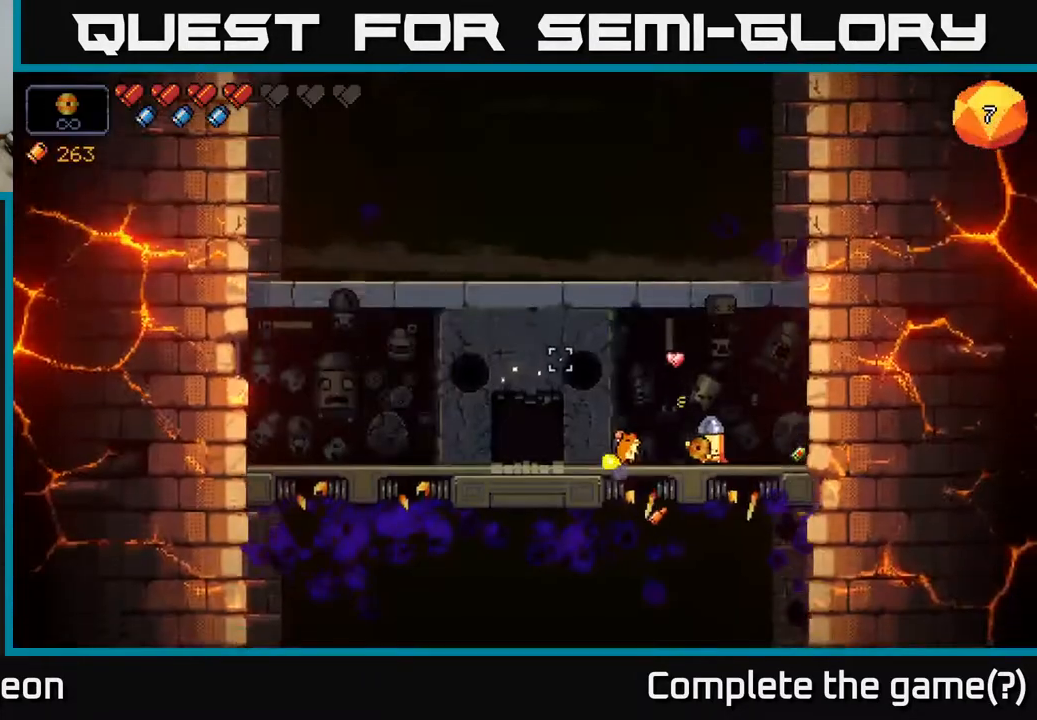
{"buttons": ["R2"], "left_stick": "center", "right_stick": "up-left", "events": [[183, "R2", "down"], [250, "left_stick", "right"], [367, "left_stick", "center"]]}
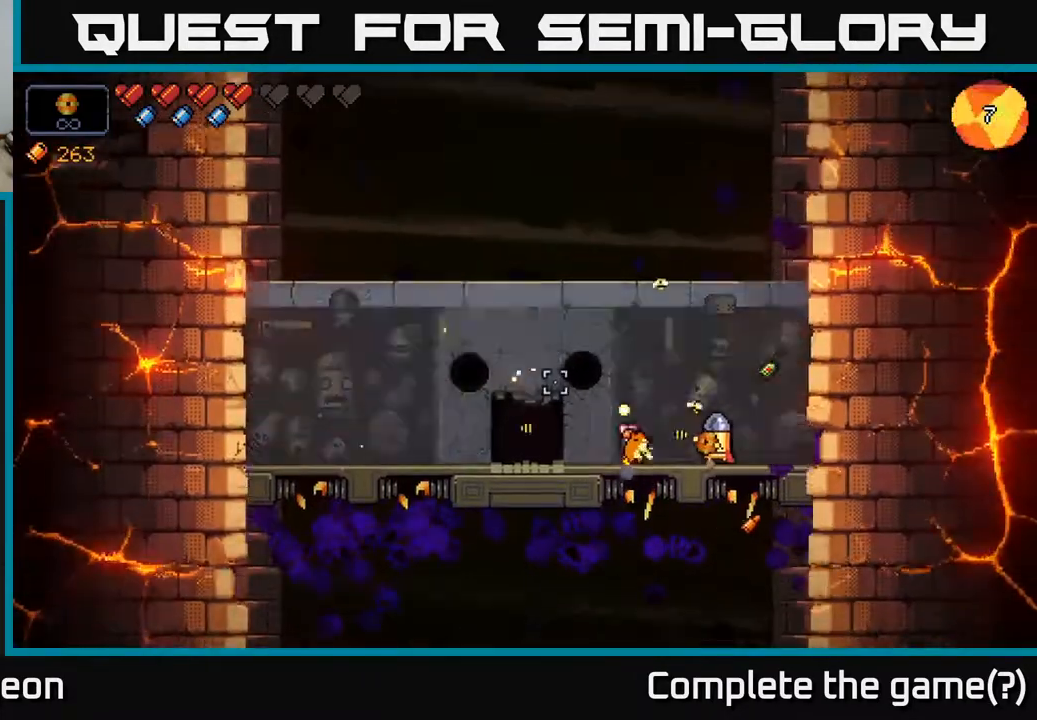
{"buttons": ["R2"], "left_stick": "center", "right_stick": "up-left", "events": []}